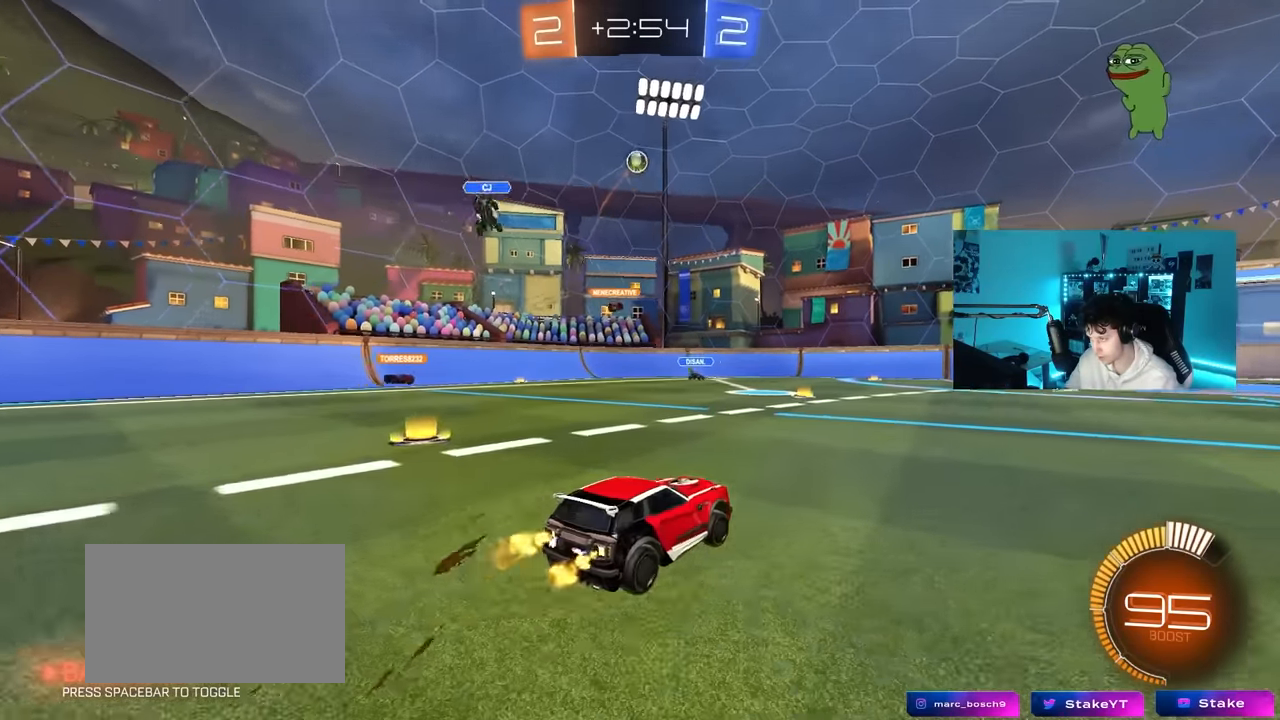
Gameplay with keyboard and mouse; each line is a JSON object with the keys and mouse buttons held at the frame after it. "events" lists presses ("down") and releases ("up") of "1", "2", "3", "4", "5", "a", "alt", "c", "caps_lock", "ctrl", "d", "e", "f", "g", "q", "r", "s", "shift", "space", "t", "tab", "v", "w", "x", "z", "mouse_left", "mouse_wheel" and "mouse_right" between this image and that frame as [ms after this image, input, new state], when the widget could be followed in between. "mouse_left", "mouse_wheel", "mouse_right" = the "left", "wheel", "right" buttons of the "mouse" list. No other keys are recorded. "wheel" means that the mouse wheel is clicked or scrolled. "mouse_move" is the direction in which the mouse moves at that frame (one of eight, or "still"), when it could be read.
{"keys": ["w"], "mouse": [], "mouse_move": "still", "events": [[133, "d", "up"], [267, "d", "down"], [400, "d", "up"]]}
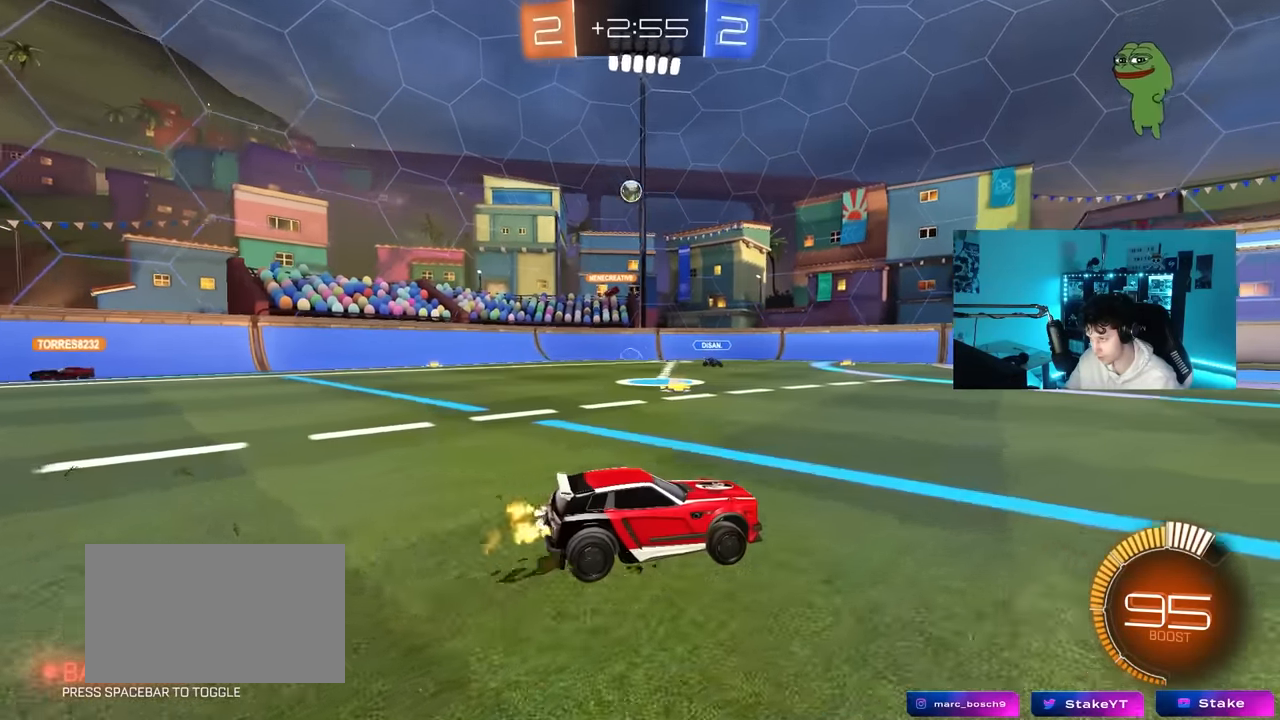
{"keys": ["a"], "mouse": [], "mouse_move": "still", "events": [[283, "a", "down"], [417, "w", "up"]]}
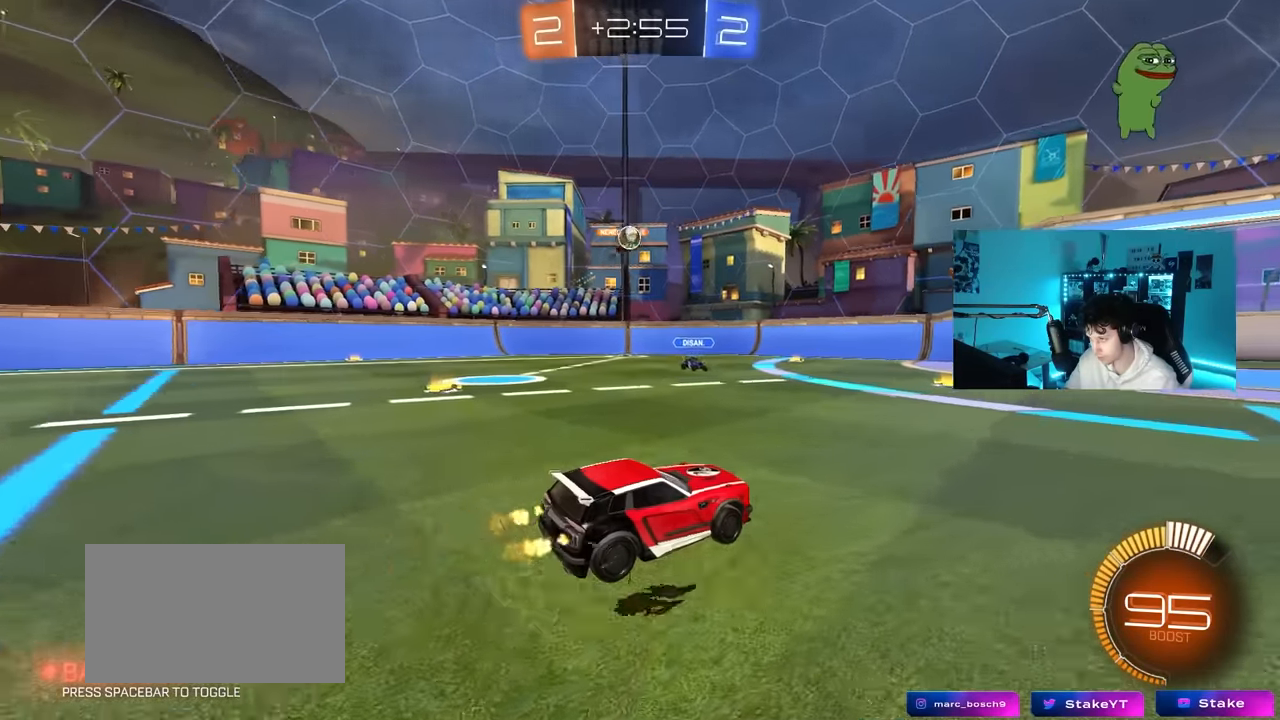
{"keys": ["d"], "mouse": ["left"], "mouse_move": "still", "events": [[17, "a", "up"], [67, "d", "down"], [117, "d", "up"], [167, "a", "down"], [250, "a", "up"], [300, "d", "down"], [350, "s", "down"], [383, "s", "up"], [483, "mouse_left", "down"]]}
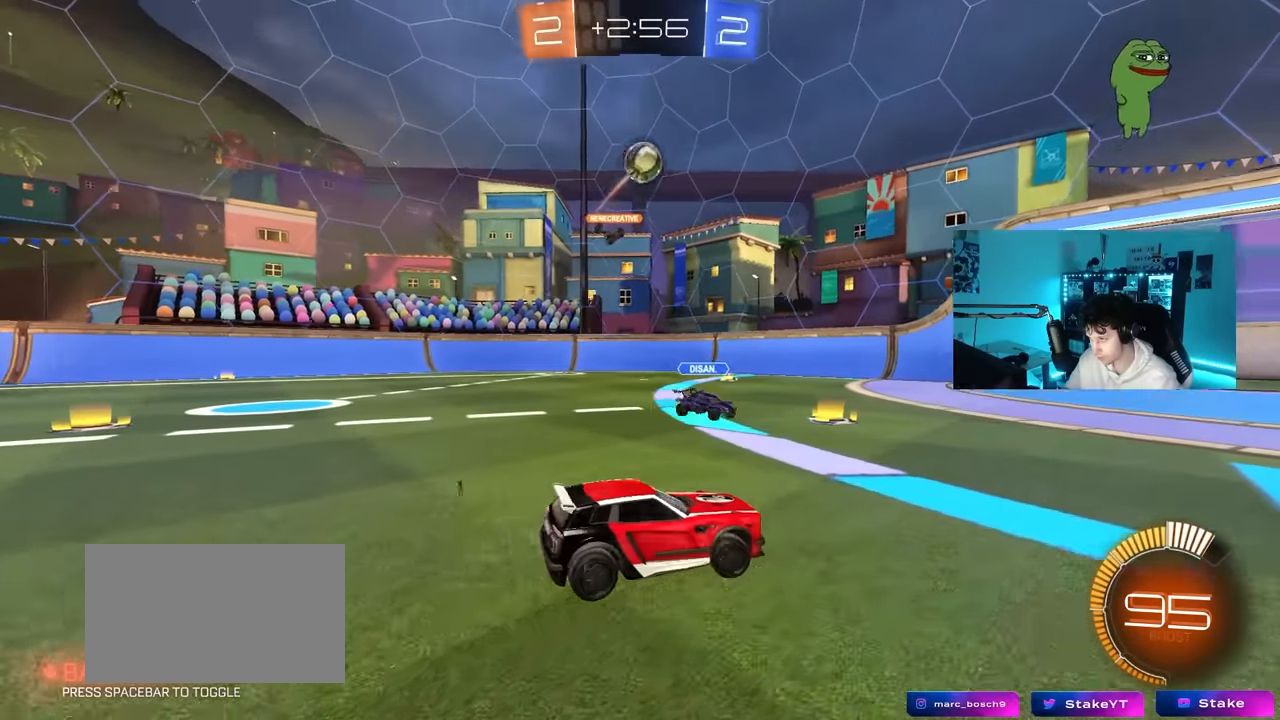
{"keys": ["a", "s"], "mouse": ["right"], "mouse_move": "down-left", "events": [[33, "shift", "down"], [33, "w", "down"], [133, "shift", "up"], [167, "mouse_left", "up"], [317, "w", "up"], [350, "mouse_right", "down"], [400, "a", "down"], [400, "d", "up"], [400, "s", "down"], [400, "shift", "down"], [500, "shift", "up"]]}
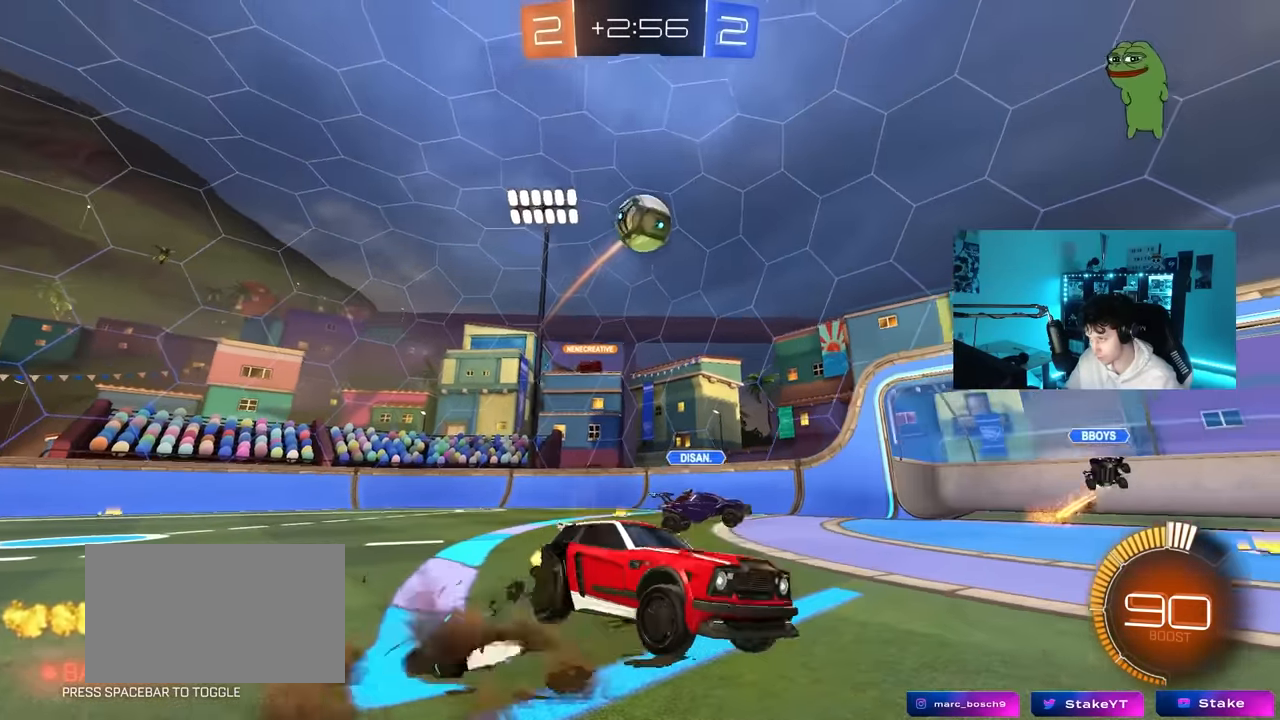
{"keys": ["a", "shift"], "mouse": ["left"], "mouse_move": "still", "events": [[50, "a", "up"], [50, "s", "up"], [100, "mouse_right", "up"], [133, "mouse_left", "down"], [133, "mouse_right", "down"], [183, "d", "down"], [183, "s", "down"], [333, "mouse_right", "up"], [383, "s", "up"], [467, "a", "down"], [467, "d", "up"], [467, "shift", "down"]]}
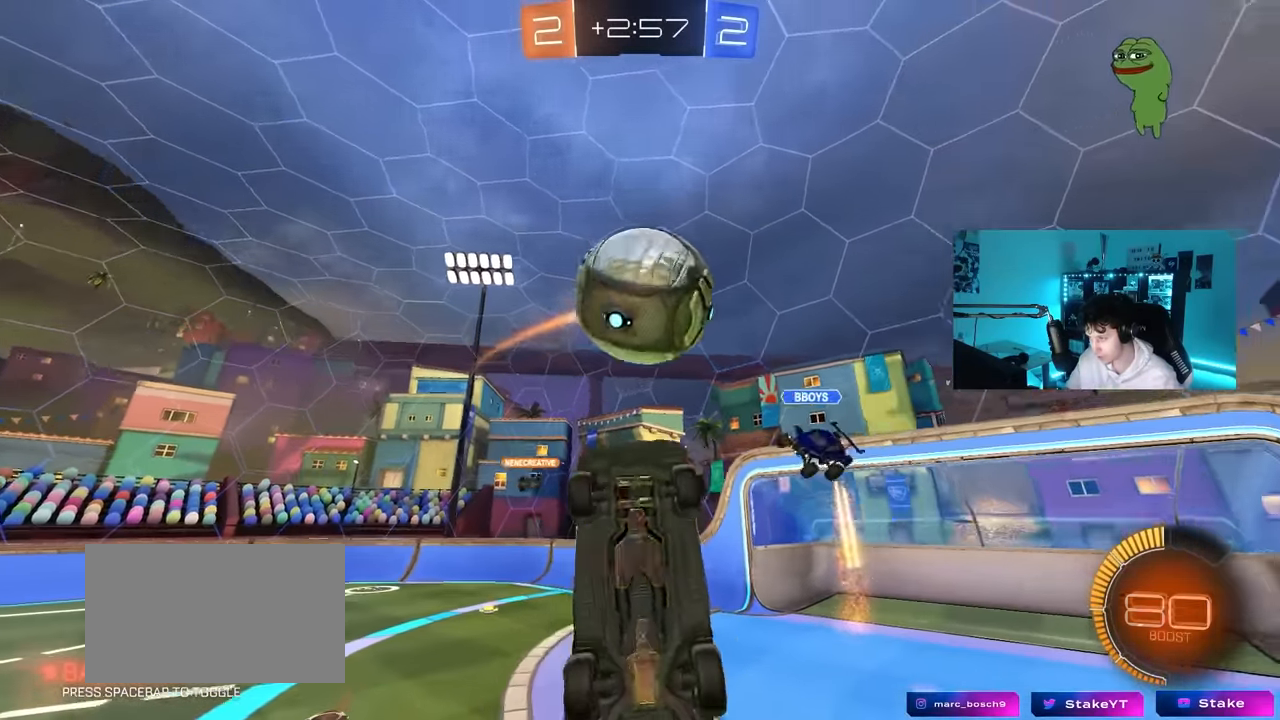
{"keys": ["a", "s"], "mouse": [], "mouse_move": "still", "events": [[83, "mouse_left", "up"], [100, "d", "down"], [100, "s", "down"], [150, "a", "up"], [150, "shift", "up"], [200, "shift", "down"], [383, "shift", "up"], [433, "a", "down"], [433, "d", "up"]]}
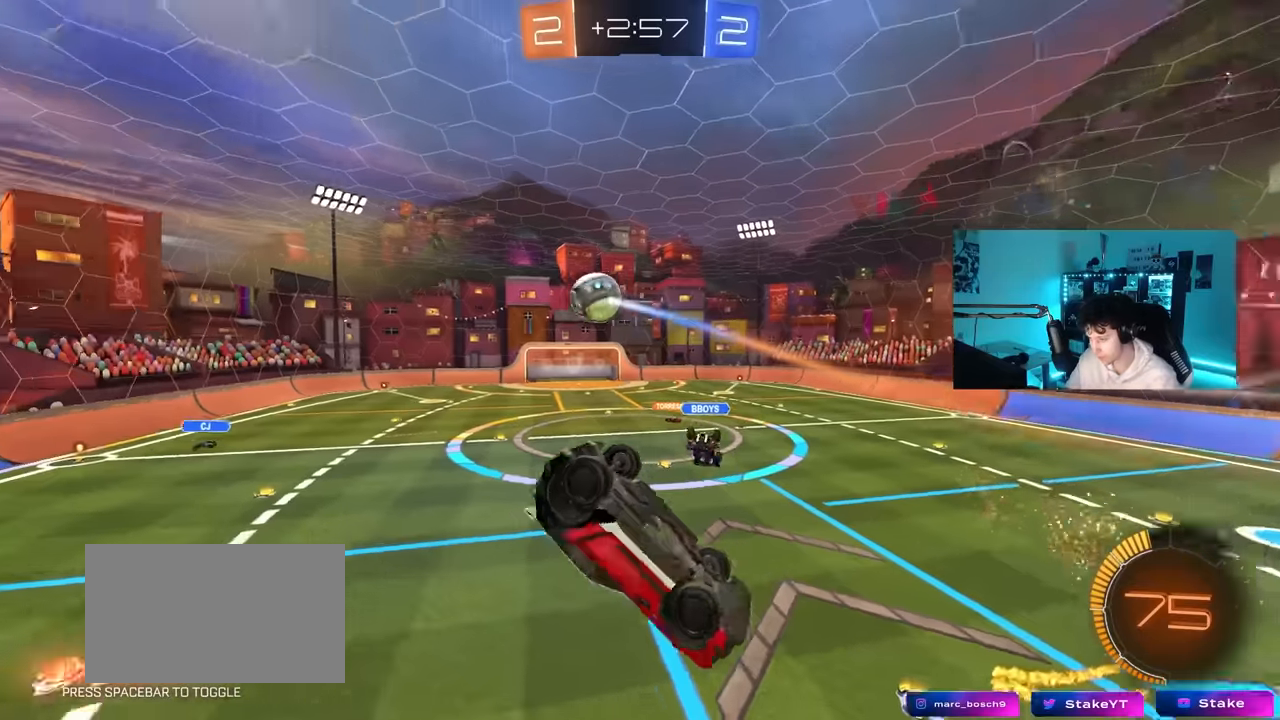
{"keys": ["a", "space"], "mouse": ["left"], "mouse_move": "still", "events": [[83, "a", "up"], [83, "mouse_left", "down"], [83, "s", "up"], [117, "d", "down"], [167, "shift", "down"], [217, "d", "up"], [267, "a", "down"], [267, "w", "down"], [317, "shift", "up"], [500, "space", "down"], [500, "w", "up"]]}
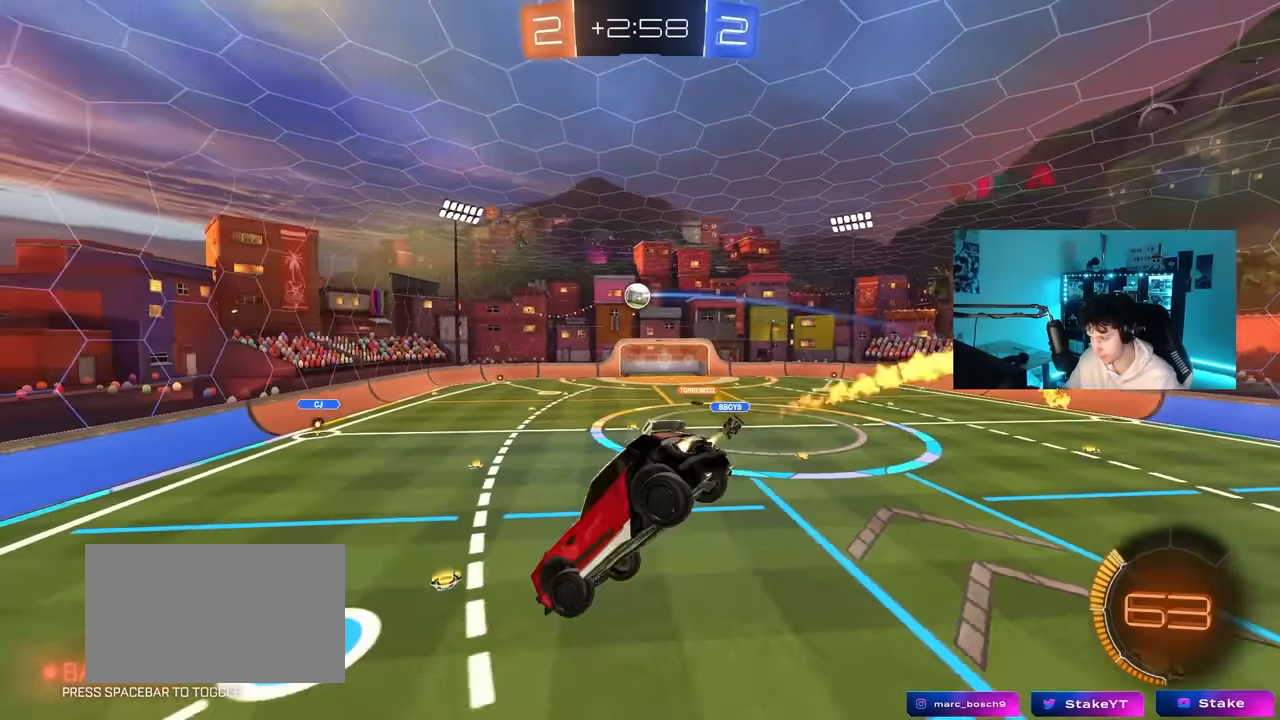
{"keys": ["a"], "mouse": ["left"], "mouse_move": "still", "events": [[50, "a", "up"], [183, "d", "down"], [183, "s", "down"], [183, "space", "up"], [333, "a", "down"], [333, "d", "up"], [333, "s", "up"], [367, "shift", "down"], [417, "shift", "up"]]}
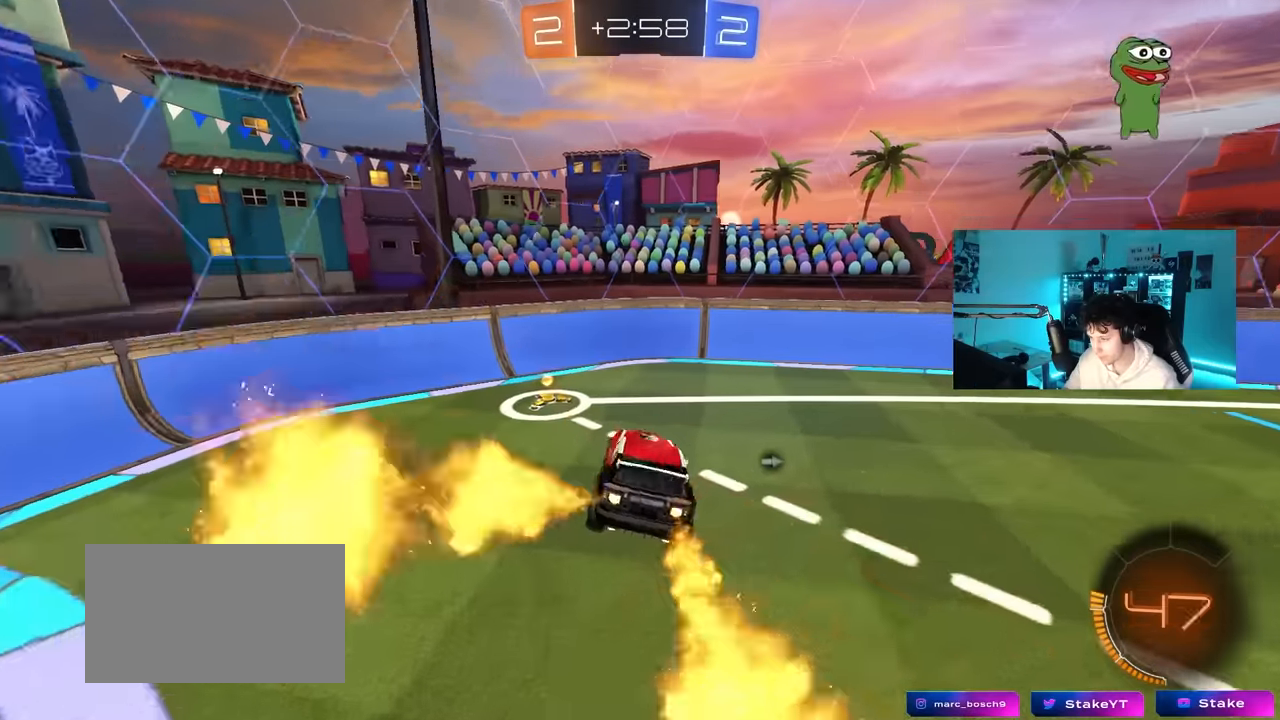
{"keys": ["d", "shift", "w"], "mouse": ["left"], "mouse_move": "still", "events": [[67, "a", "up"], [200, "a", "down"], [200, "w", "down"], [300, "a", "up"], [350, "space", "down"], [433, "d", "down"], [433, "shift", "down"], [483, "space", "up"]]}
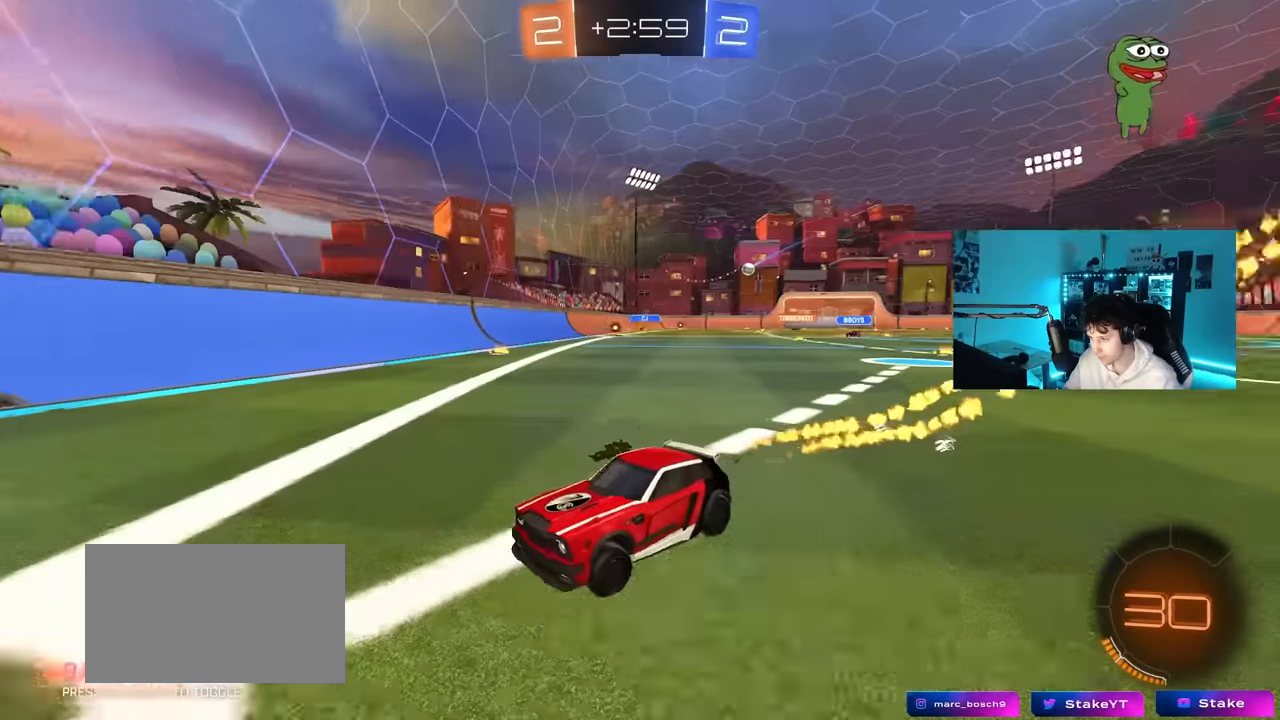
{"keys": ["d", "w"], "mouse": ["left"], "mouse_move": "still", "events": [[83, "shift", "up"], [367, "shift", "down"], [400, "shift", "up"]]}
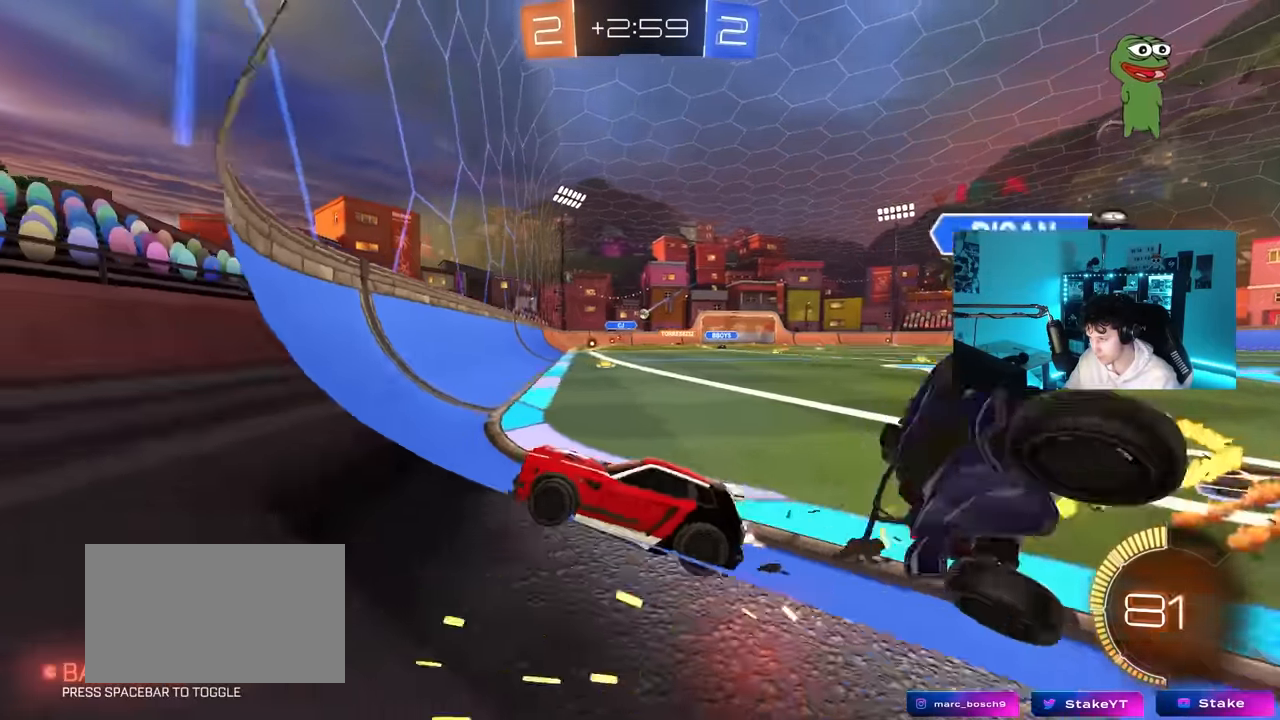
{"keys": ["d", "w"], "mouse": [], "mouse_move": "still", "events": [[133, "shift", "down"], [183, "shift", "up"], [233, "mouse_left", "up"]]}
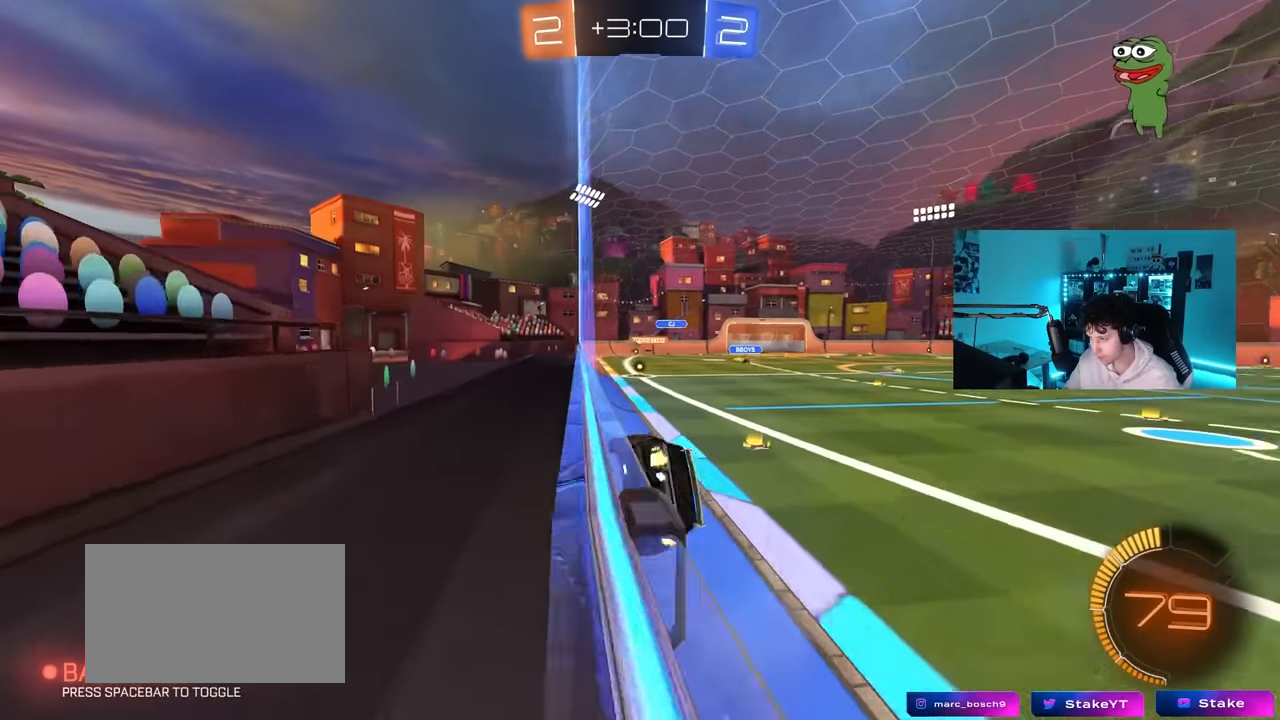
{"keys": ["w"], "mouse": [], "mouse_move": "still", "events": [[17, "d", "up"], [67, "mouse_left", "down"], [300, "a", "down"], [383, "a", "up"], [383, "mouse_left", "up"]]}
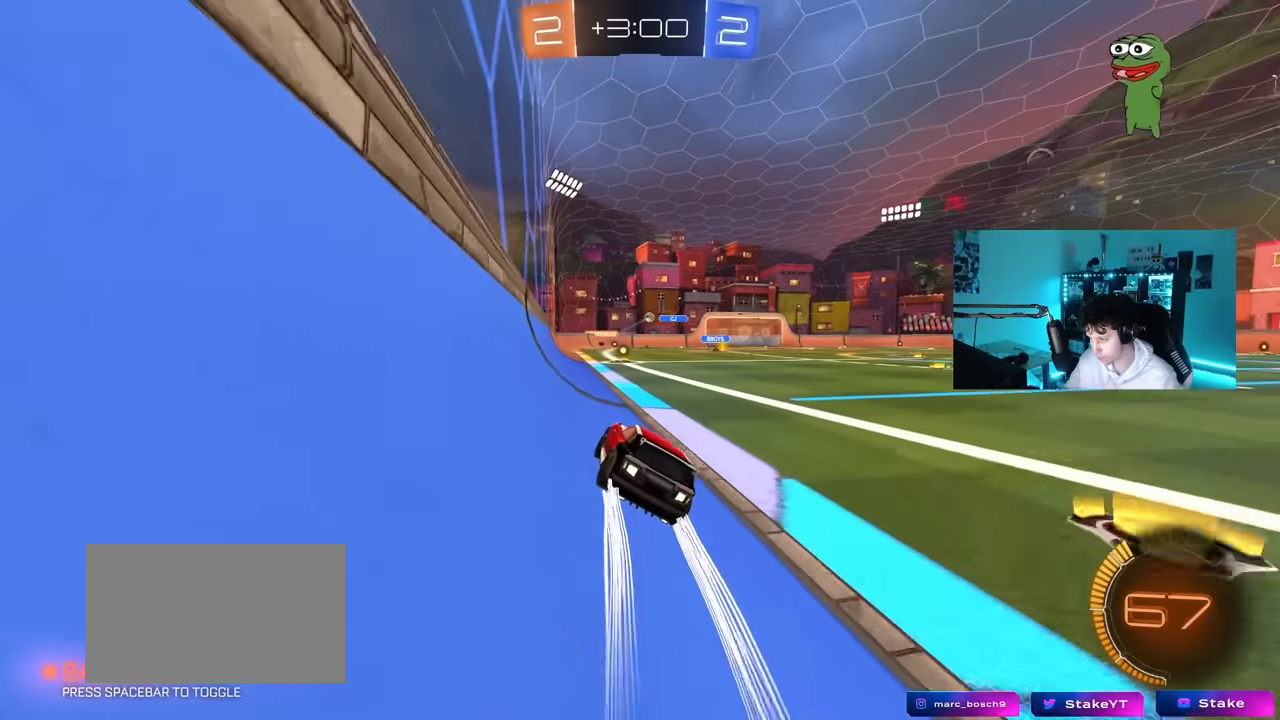
{"keys": ["w"], "mouse": ["left"], "mouse_move": "still", "events": [[217, "d", "down"], [267, "d", "up"], [317, "a", "down"], [350, "a", "up"], [500, "mouse_left", "down"]]}
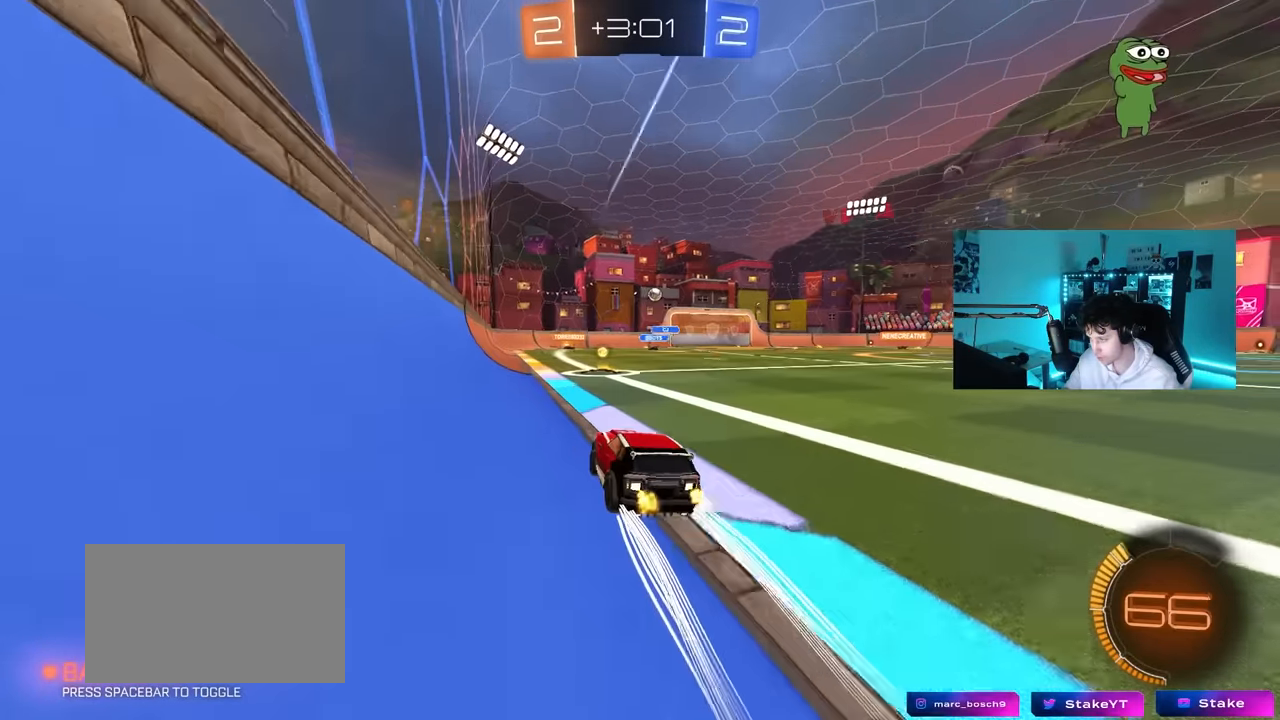
{"keys": ["d", "w"], "mouse": [], "mouse_move": "still", "events": [[133, "d", "down"], [133, "mouse_left", "up"], [183, "a", "down"], [183, "d", "up"], [283, "a", "up"], [467, "d", "down"]]}
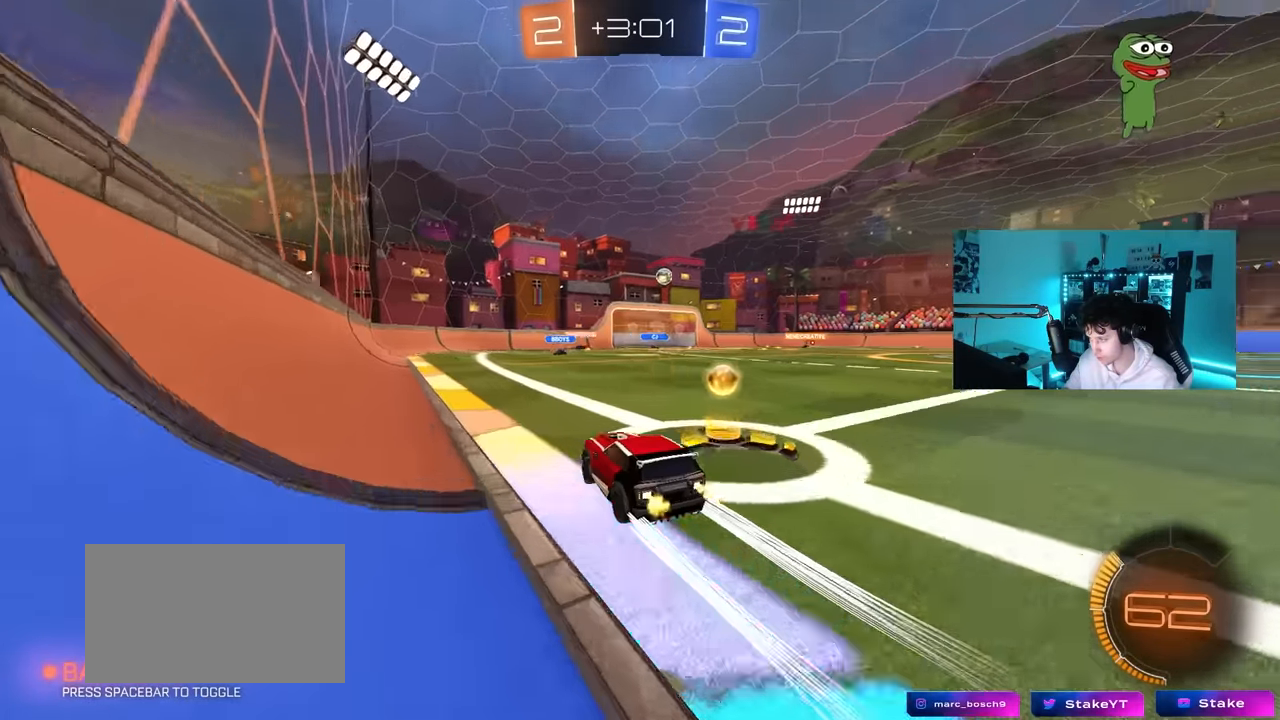
{"keys": ["d", "w"], "mouse": ["left"], "mouse_move": "still", "events": [[17, "shift", "down"], [150, "d", "up"], [150, "shift", "up"], [300, "d", "down"], [417, "mouse_left", "down"]]}
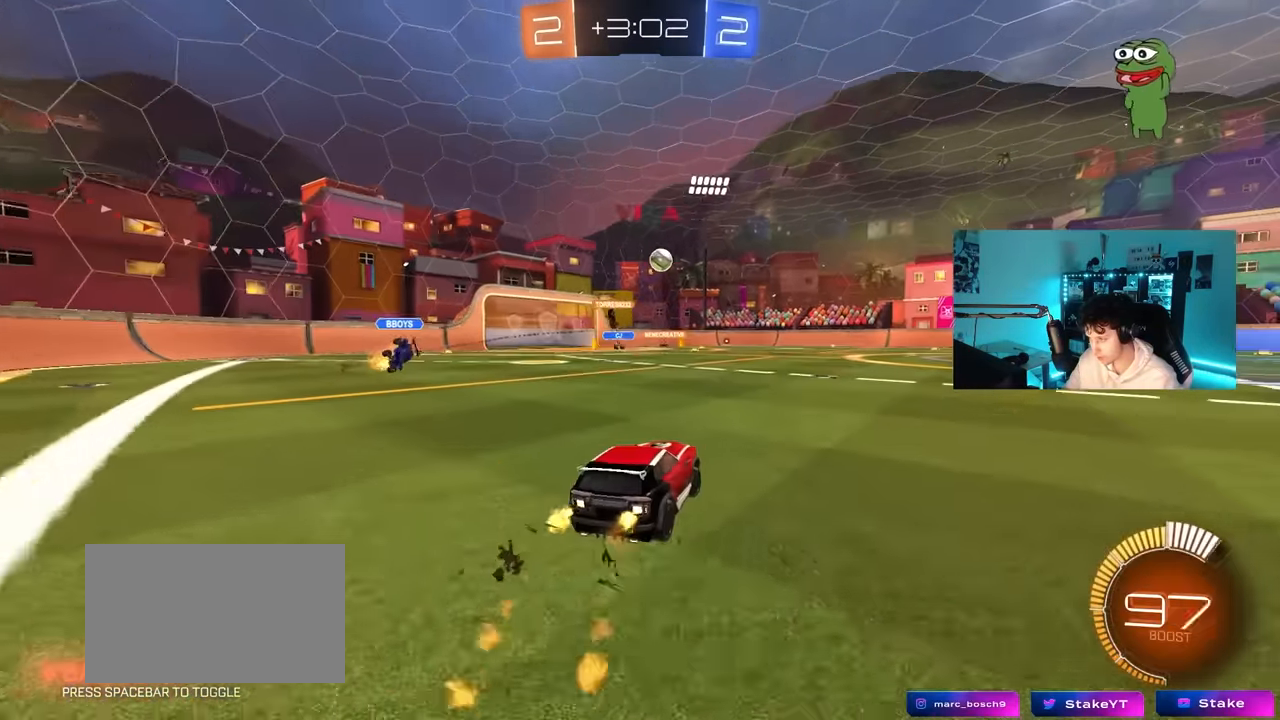
{"keys": ["w"], "mouse": [], "mouse_move": "still", "events": [[217, "mouse_left", "up"], [350, "d", "up"]]}
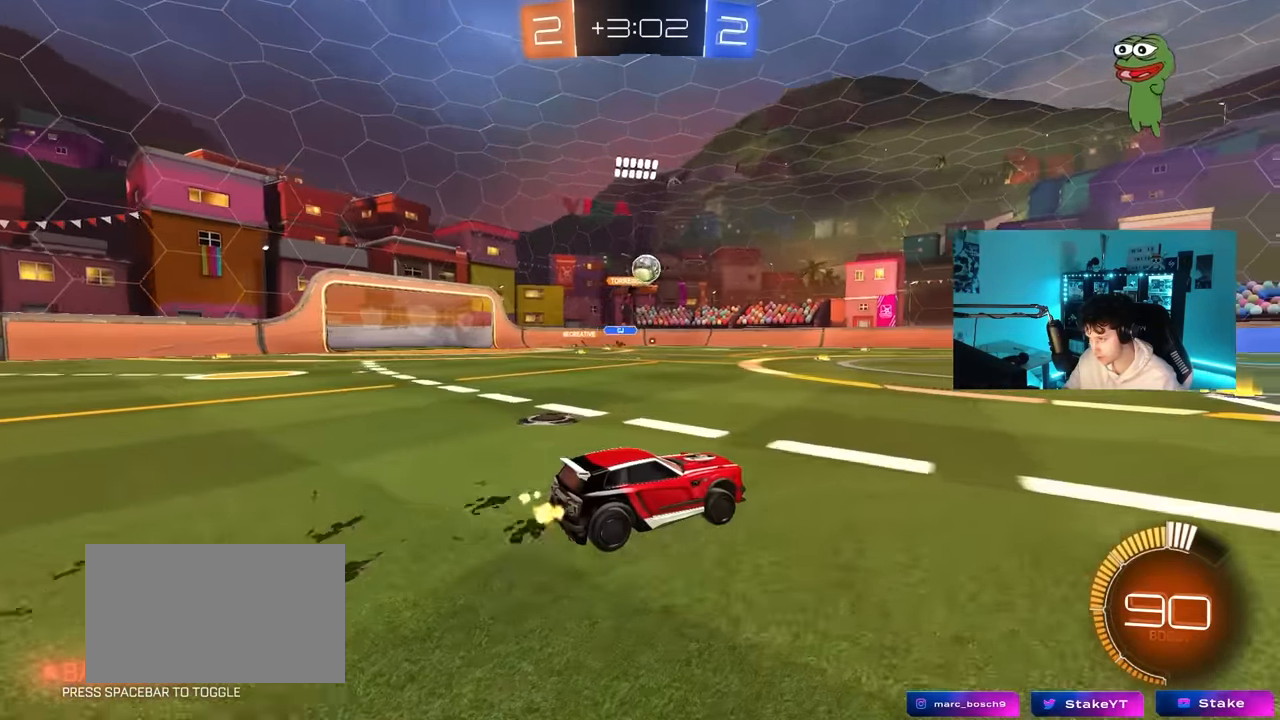
{"keys": ["a", "w"], "mouse": [], "mouse_move": "still", "events": [[467, "a", "down"]]}
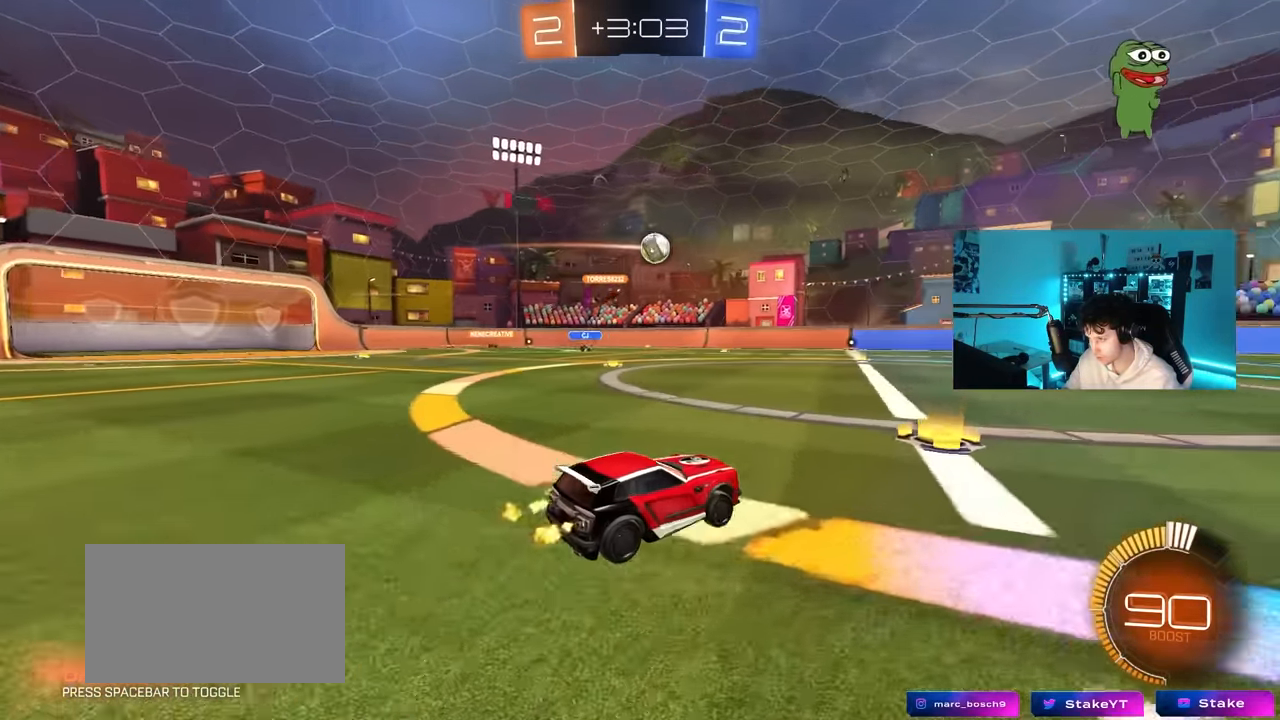
{"keys": ["w"], "mouse": [], "mouse_move": "still", "events": [[250, "mouse_left", "down"], [350, "a", "up"], [400, "mouse_left", "up"]]}
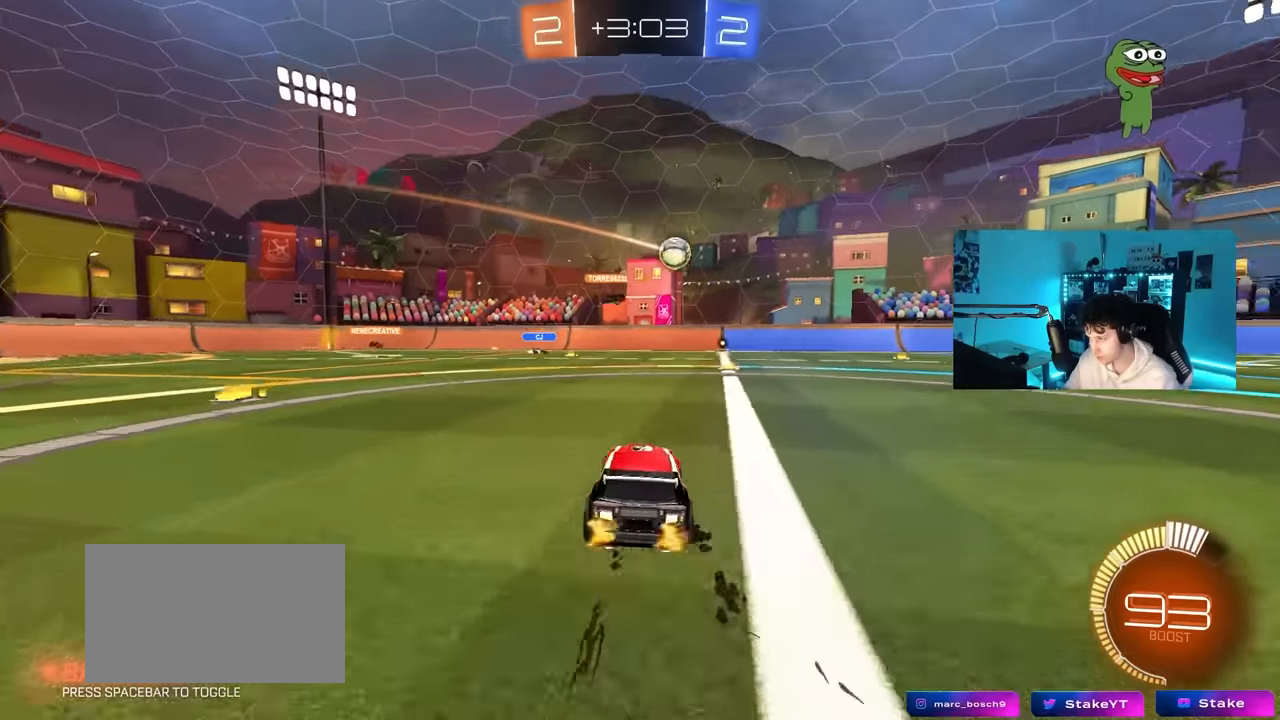
{"keys": ["d", "w"], "mouse": [], "mouse_move": "still", "events": [[117, "d", "down"], [217, "d", "up"], [500, "d", "down"]]}
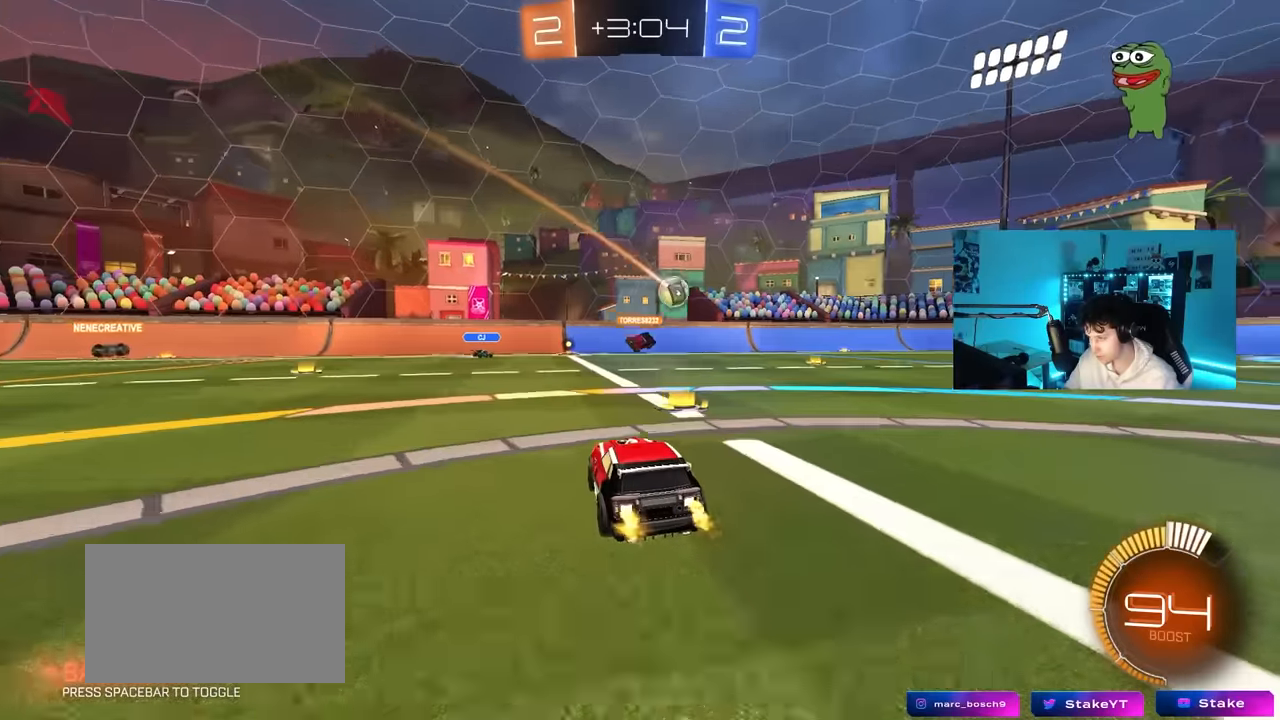
{"keys": ["w"], "mouse": [], "mouse_move": "still", "events": [[50, "d", "up"], [184, "d", "down"], [417, "d", "up"]]}
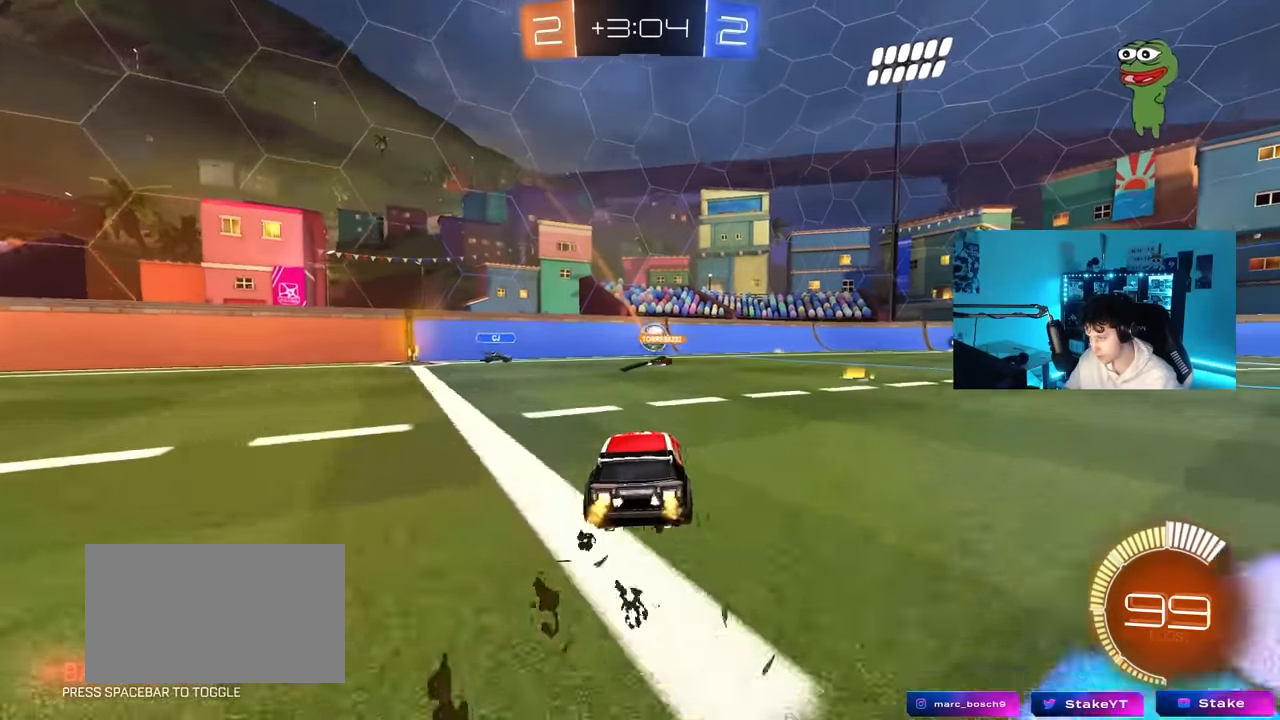
{"keys": [], "mouse": [], "mouse_move": "still", "events": [[67, "d", "down"], [150, "w", "up"], [434, "d", "up"]]}
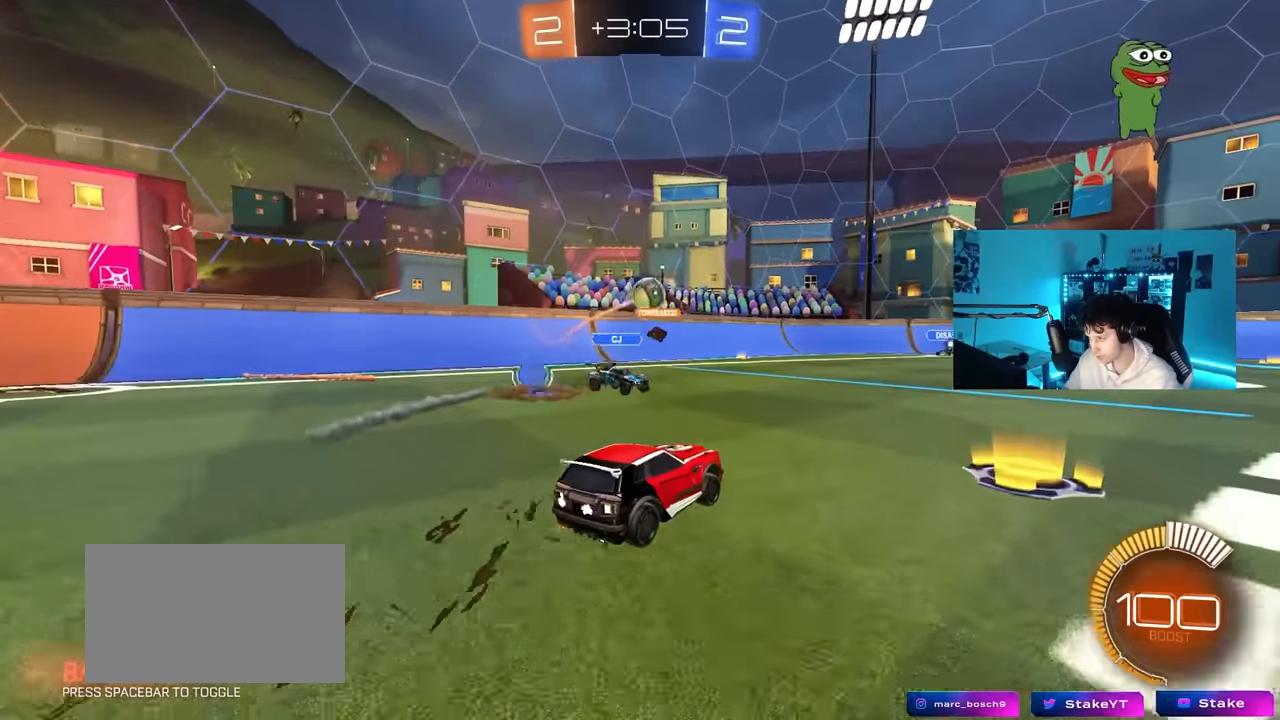
{"keys": ["w"], "mouse": ["left"], "mouse_move": "down", "events": [[34, "d", "down"], [117, "s", "down"], [267, "d", "up"], [267, "s", "up"], [367, "a", "down"], [367, "mouse_left", "down"], [400, "w", "down"], [500, "a", "up"]]}
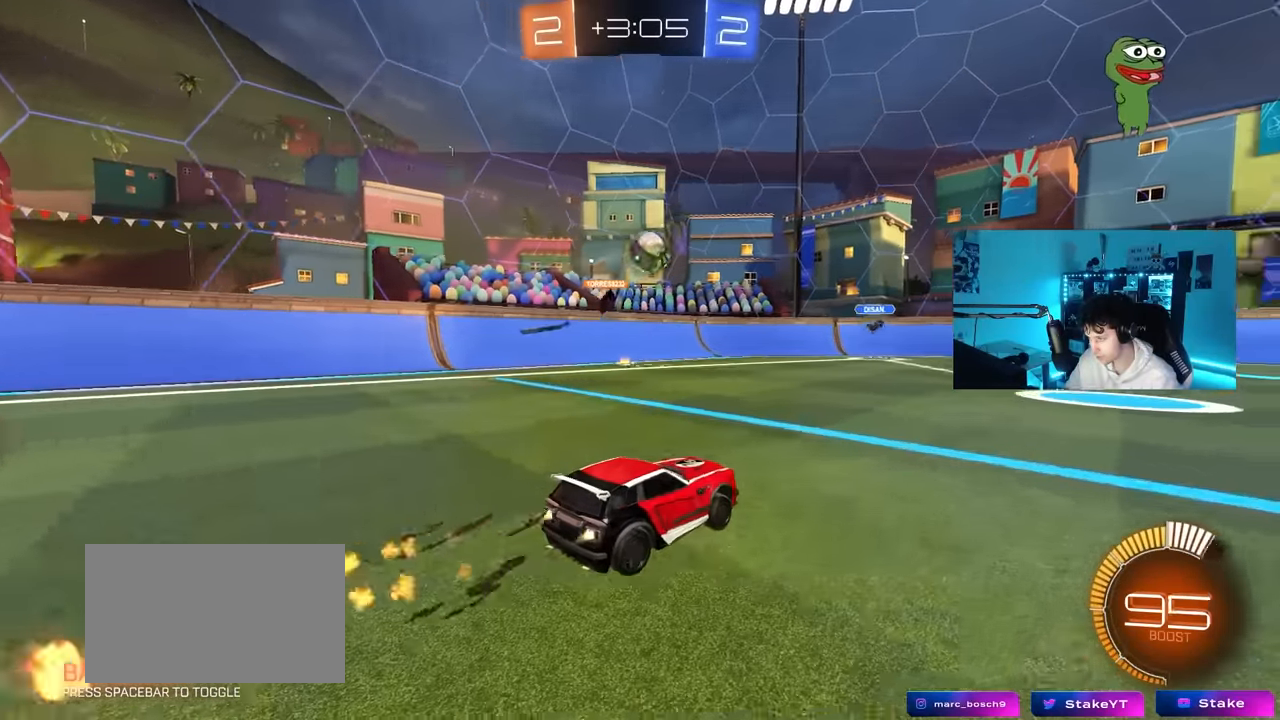
{"keys": ["w"], "mouse": ["left"], "mouse_move": "still", "events": []}
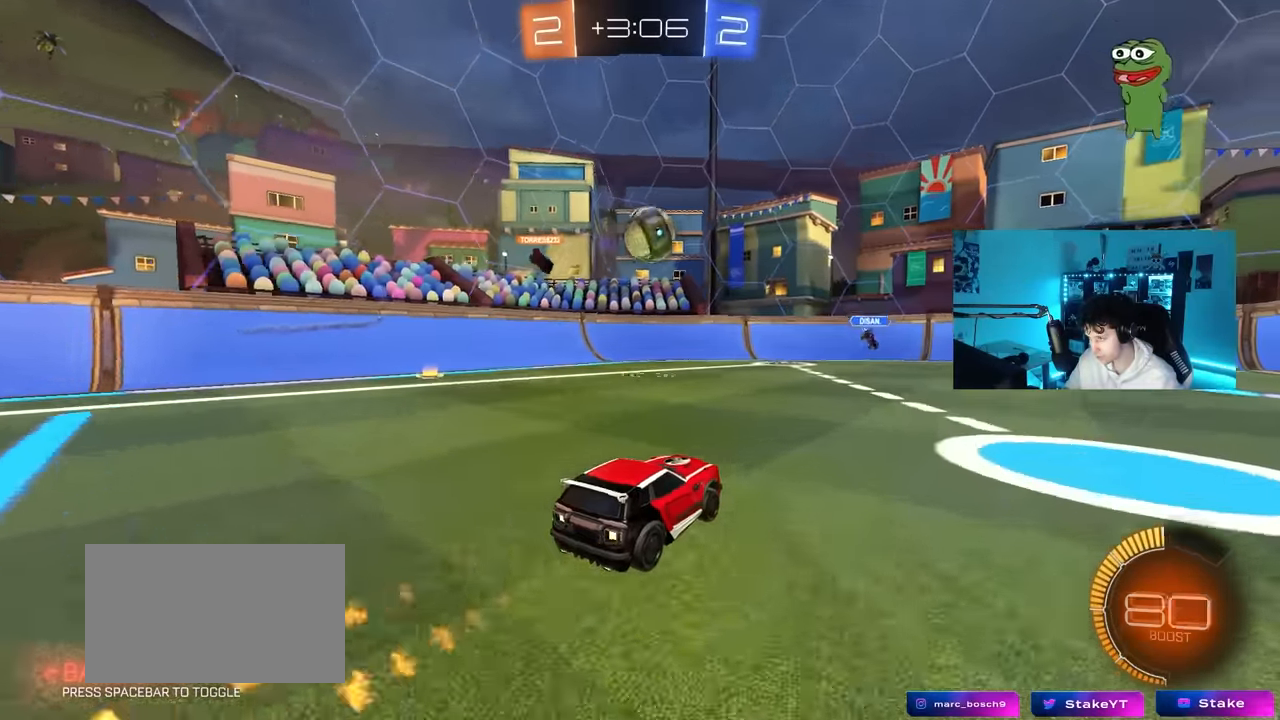
{"keys": ["a"], "mouse": [], "mouse_move": "right", "events": [[17, "a", "down"], [17, "mouse_left", "up"], [100, "a", "up"], [300, "d", "down"], [350, "mouse_left", "down"], [350, "w", "up"], [384, "a", "down"], [384, "d", "up"], [384, "mouse_right", "down"], [434, "mouse_left", "up"], [484, "mouse_right", "up"]]}
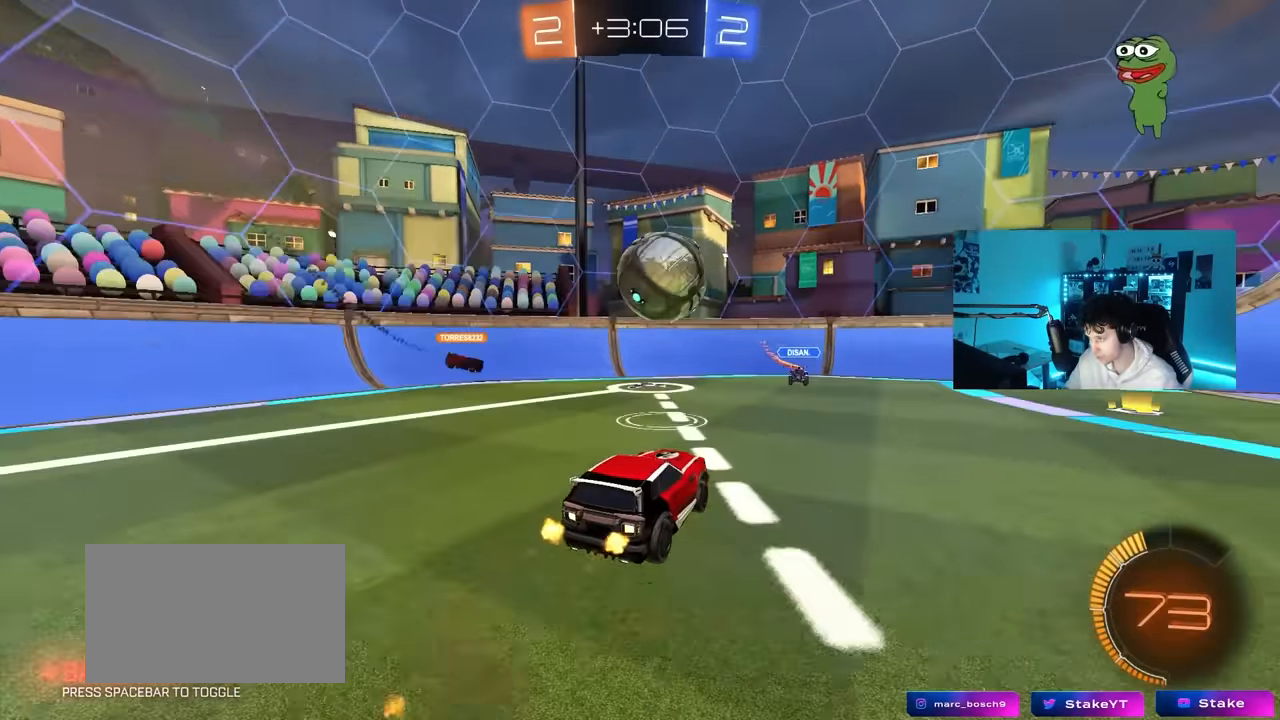
{"keys": ["d", "s", "shift"], "mouse": [], "mouse_move": "up", "events": [[34, "a", "up"], [167, "d", "down"], [167, "mouse_left", "down"], [217, "mouse_right", "down"], [217, "w", "down"], [267, "shift", "down"], [317, "s", "down"], [317, "w", "up"], [400, "mouse_left", "up"], [400, "mouse_right", "up"]]}
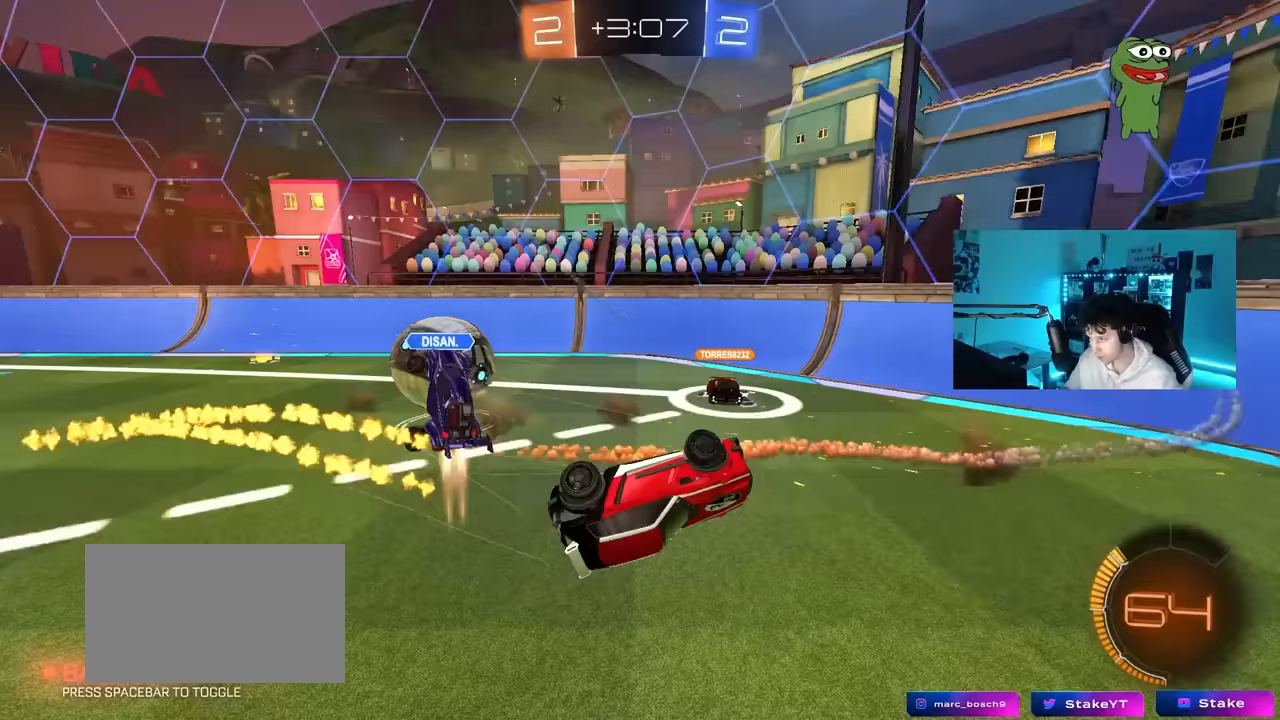
{"keys": ["d", "w"], "mouse": [], "mouse_move": "still", "events": [[100, "s", "up"], [283, "w", "down"], [467, "shift", "up"]]}
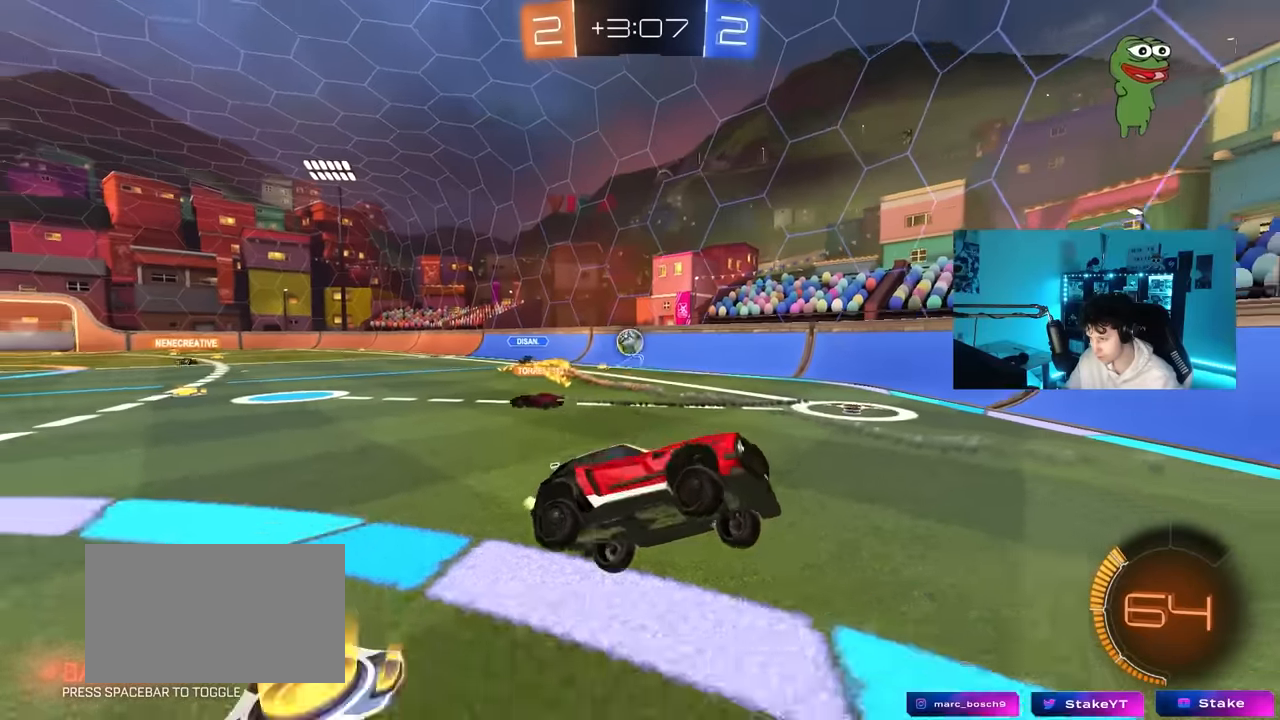
{"keys": ["d", "shift", "w"], "mouse": [], "mouse_move": "still", "events": [[383, "w", "up"], [433, "w", "down"], [483, "shift", "down"]]}
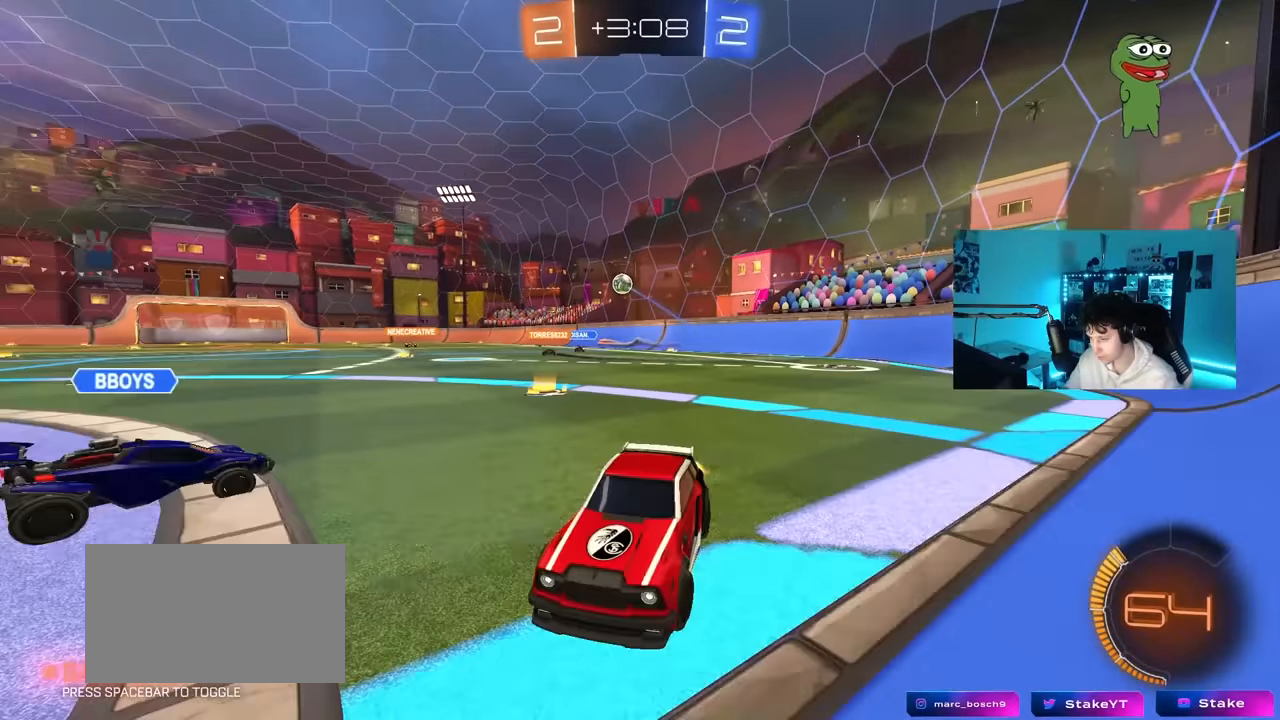
{"keys": ["d", "w"], "mouse": [], "mouse_move": "still", "events": [[83, "shift", "up"]]}
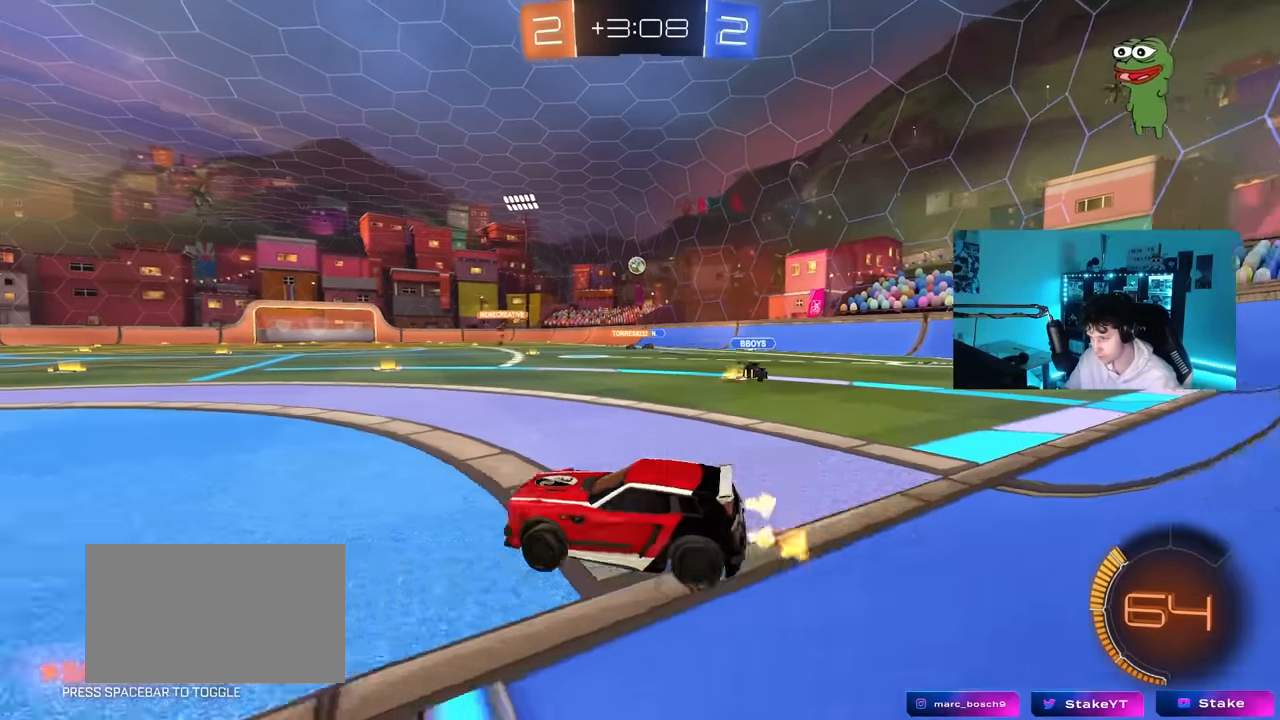
{"keys": ["d", "w"], "mouse": ["left"], "mouse_move": "still", "events": [[50, "shift", "down"], [100, "shift", "up"], [283, "mouse_left", "down"]]}
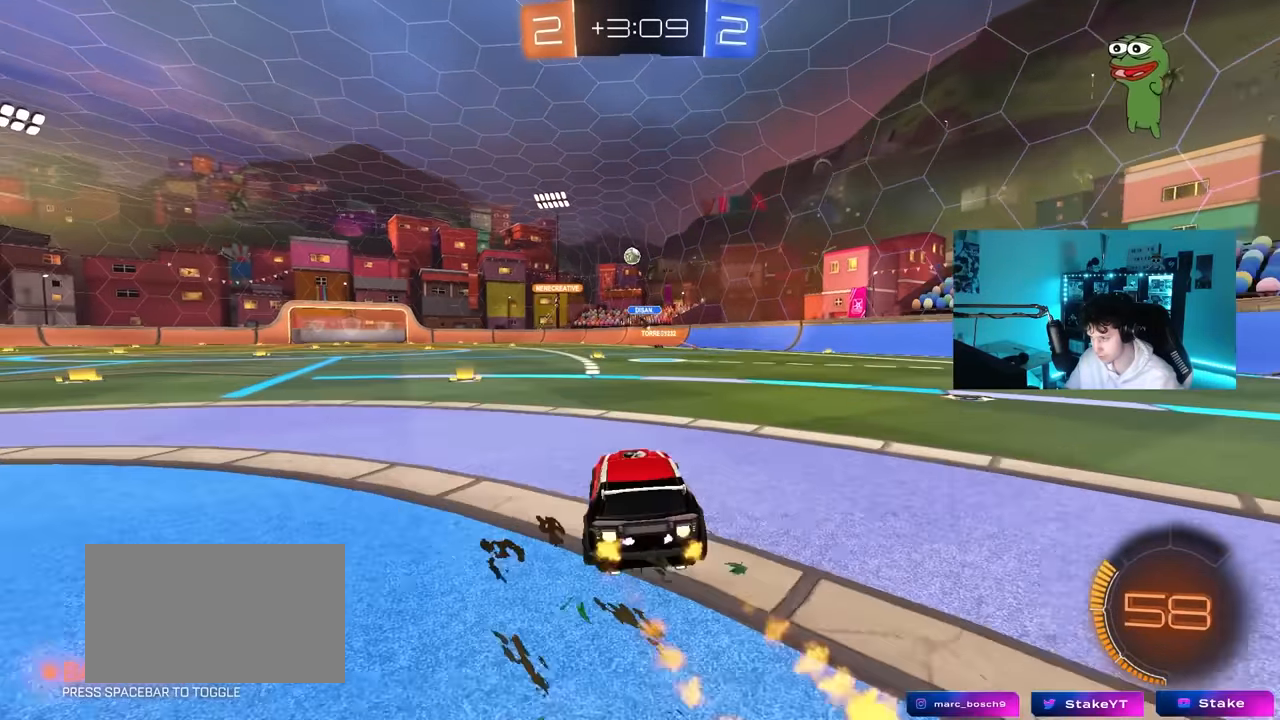
{"keys": ["w"], "mouse": ["left"], "mouse_move": "still", "events": [[83, "mouse_left", "up"], [150, "d", "up"], [333, "a", "down"], [483, "a", "up"], [483, "mouse_left", "down"]]}